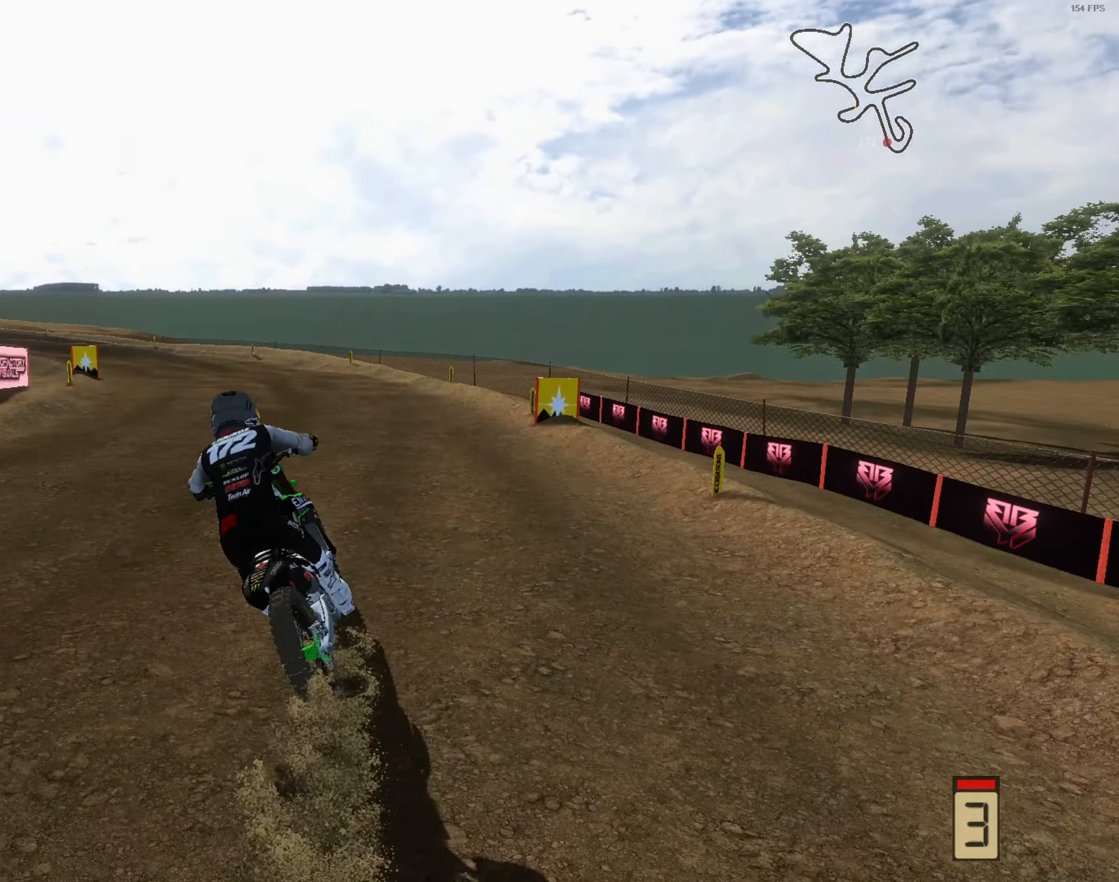
Gameplay with a controller (Xbox layout); each line is a JSON object with the inputs held at the frame after it. "events" lists button and stick changes between this image and that frame as [ms after this image, input, new state], when the widget could be followed in between.
{"buttons": [], "left_stick": "right", "right_stick": "down-right", "events": [[66, "left_stick", "down-left"], [133, "R2", "up"], [266, "R2", "down"], [333, "left_stick", "down"], [366, "right_stick", "down-right"], [400, "R2", "up"], [500, "left_stick", "right"]]}
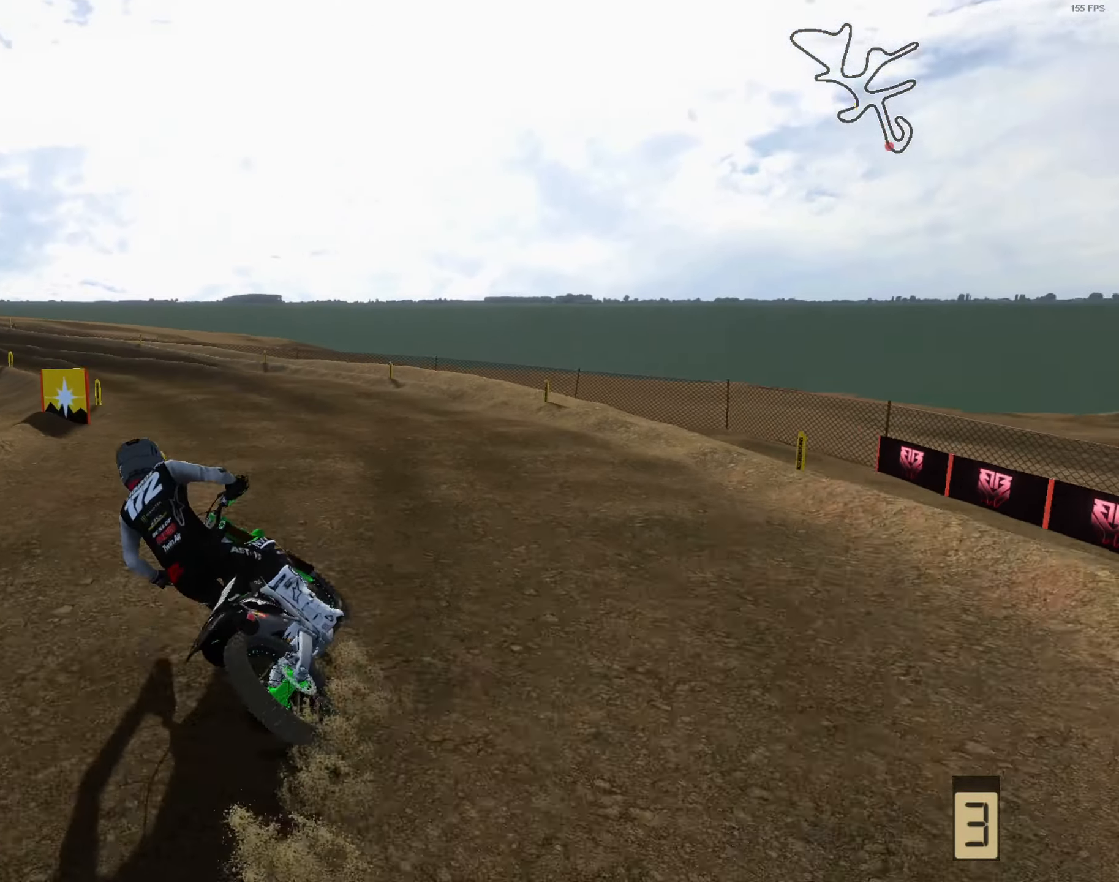
{"buttons": ["R2"], "left_stick": "left", "right_stick": "center", "events": [[33, "right_stick", "center"], [66, "L3", "down"], [100, "left_stick", "center"], [200, "L3", "up"], [200, "left_stick", "left"], [266, "left_stick", "down-left"], [466, "left_stick", "left"], [500, "R2", "down"]]}
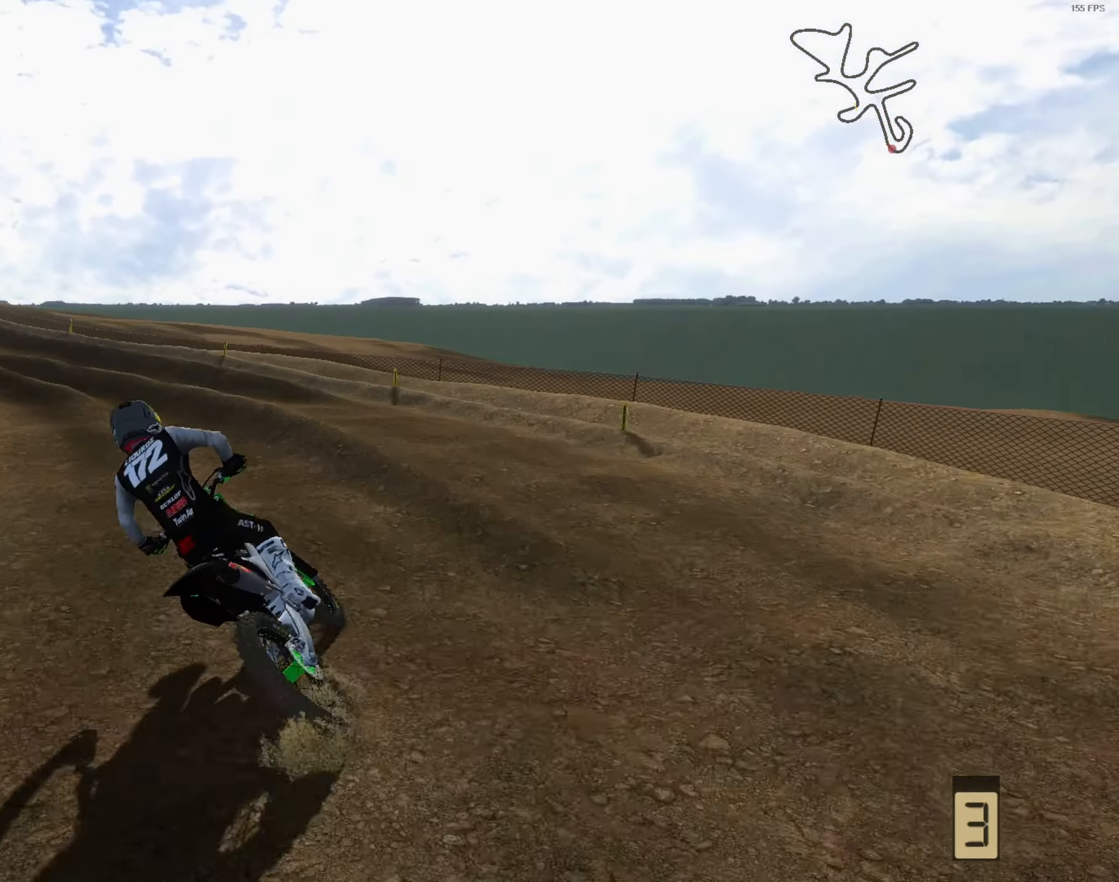
{"buttons": ["R2"], "left_stick": "left", "right_stick": "up-right", "events": [[33, "right_stick", "up-right"], [200, "left_stick", "down"], [300, "left_stick", "down-right"], [500, "left_stick", "left"]]}
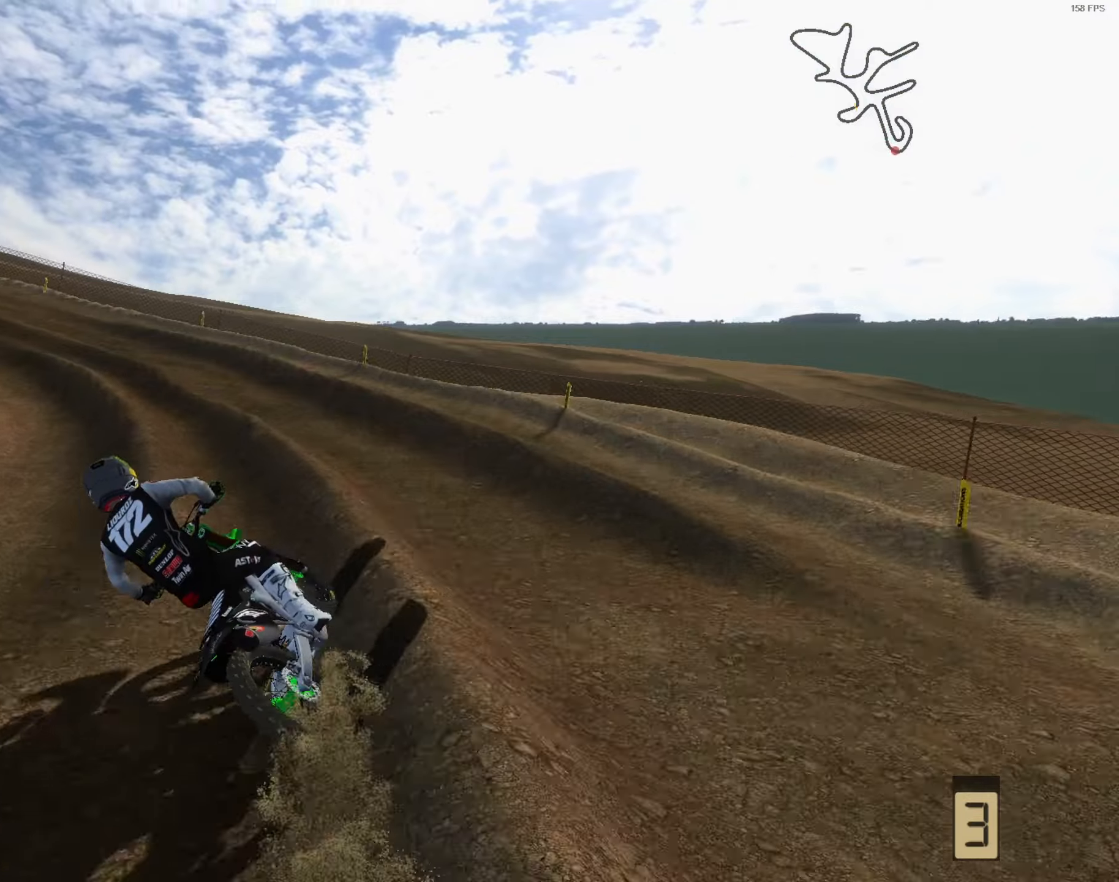
{"buttons": ["R2"], "left_stick": "up", "right_stick": "up-right", "events": [[233, "left_stick", "up"]]}
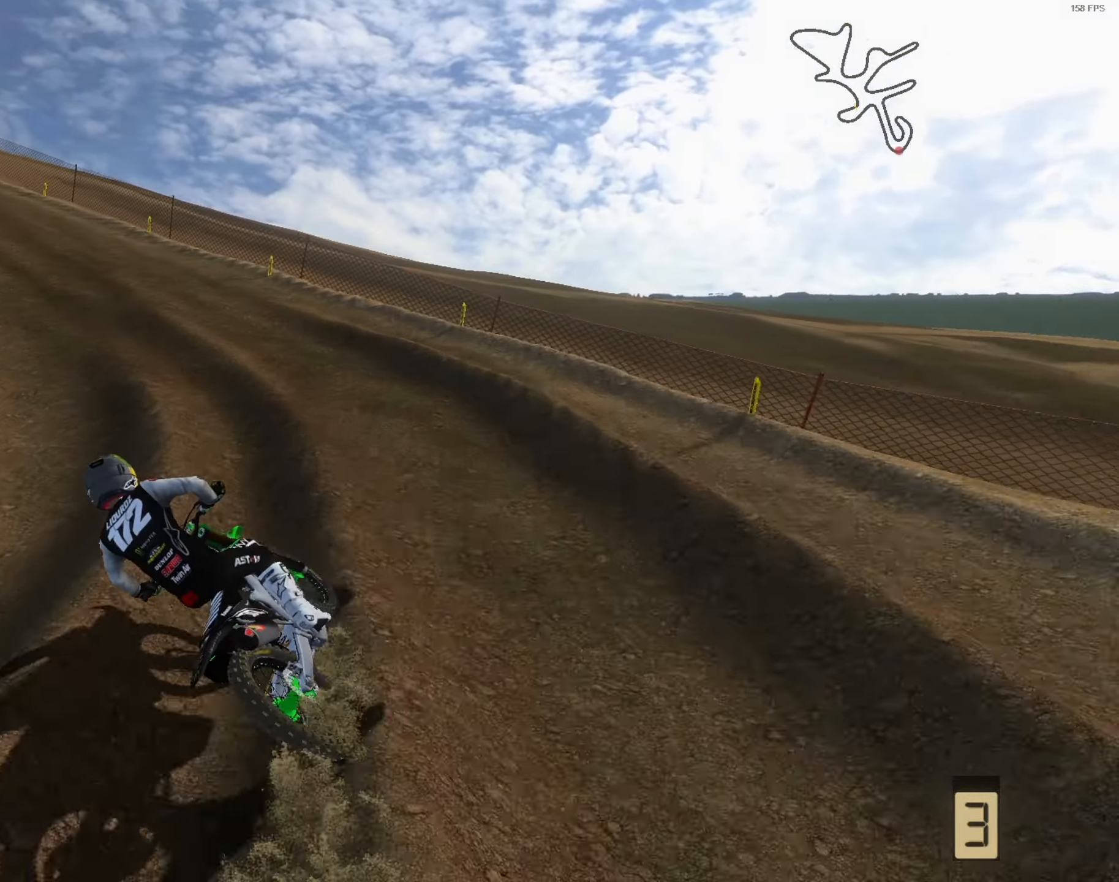
{"buttons": ["R2"], "left_stick": "center", "right_stick": "center", "events": [[67, "left_stick", "left"], [133, "left_stick", "center"], [200, "right_stick", "up"], [367, "right_stick", "center"]]}
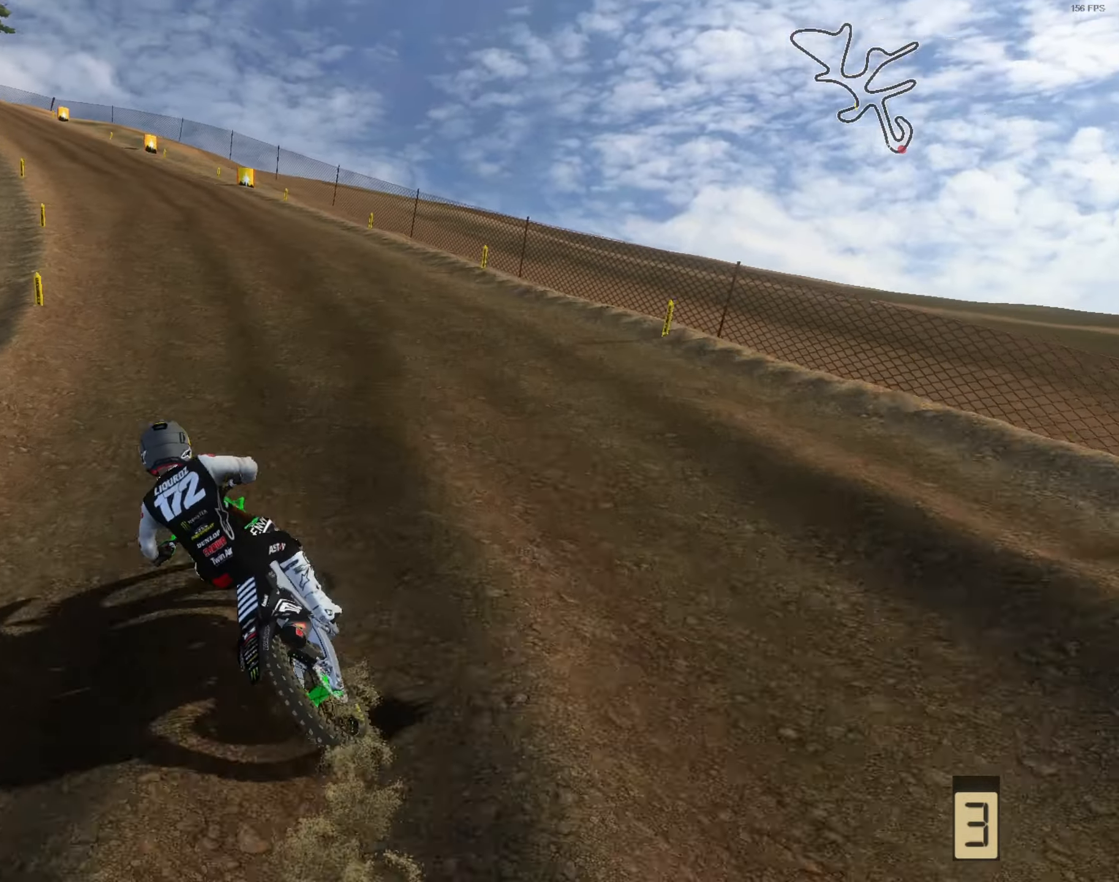
{"buttons": ["R2"], "left_stick": "center", "right_stick": "down-left", "events": [[367, "left_stick", "left"], [467, "right_stick", "down-left"], [500, "left_stick", "center"]]}
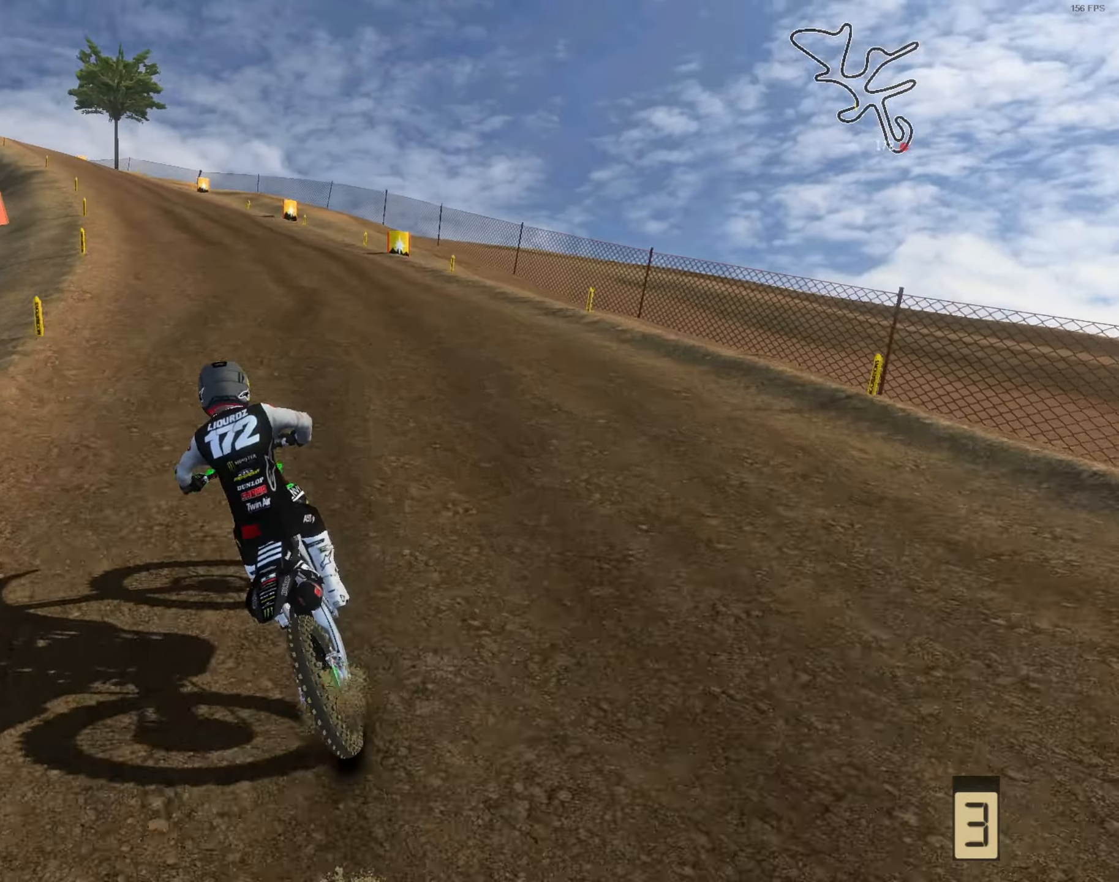
{"buttons": ["R2"], "left_stick": "up-left", "right_stick": "down", "events": [[133, "L3", "down"], [167, "left_stick", "left"], [267, "L3", "up"], [267, "right_stick", "down"], [300, "left_stick", "up-left"]]}
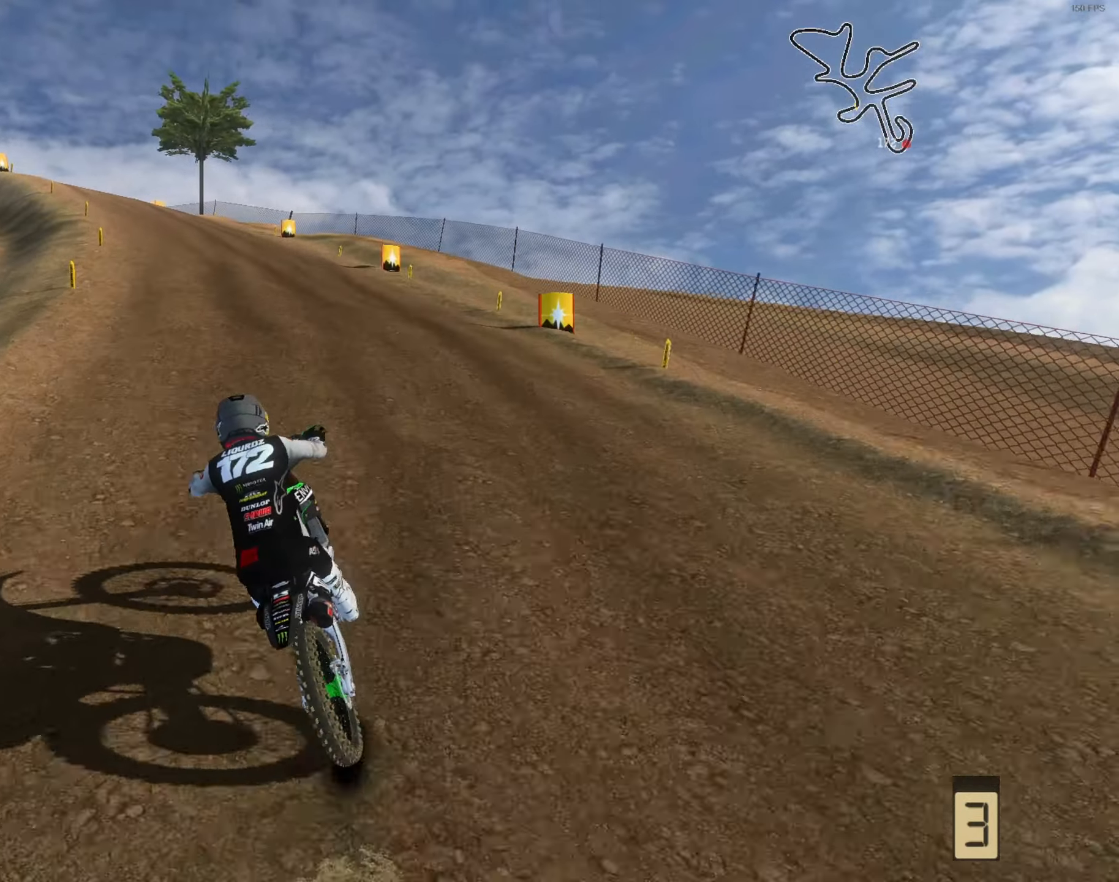
{"buttons": ["R2"], "left_stick": "left", "right_stick": "down", "events": [[133, "left_stick", "left"], [233, "left_stick", "center"], [367, "left_stick", "left"]]}
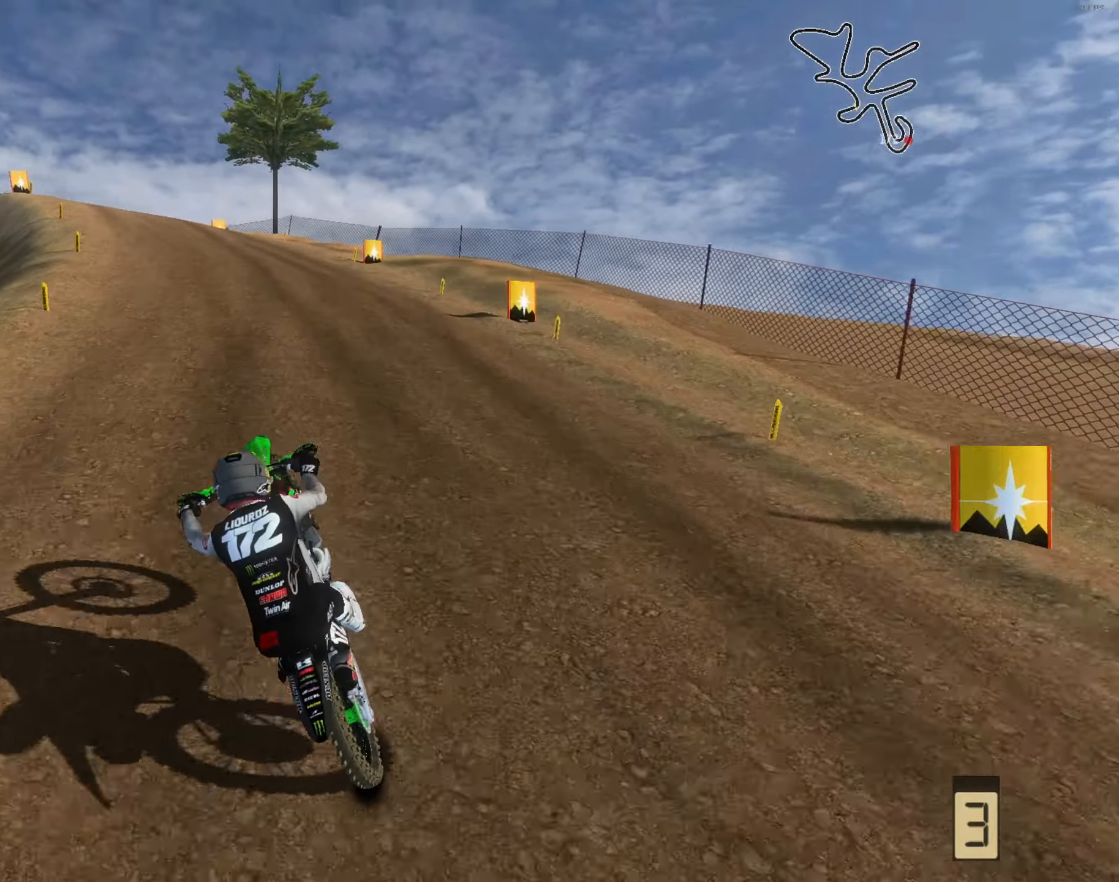
{"buttons": ["R2"], "left_stick": "up-left", "right_stick": "down", "events": [[67, "left_stick", "up-left"], [100, "R2", "up"], [167, "R2", "down"]]}
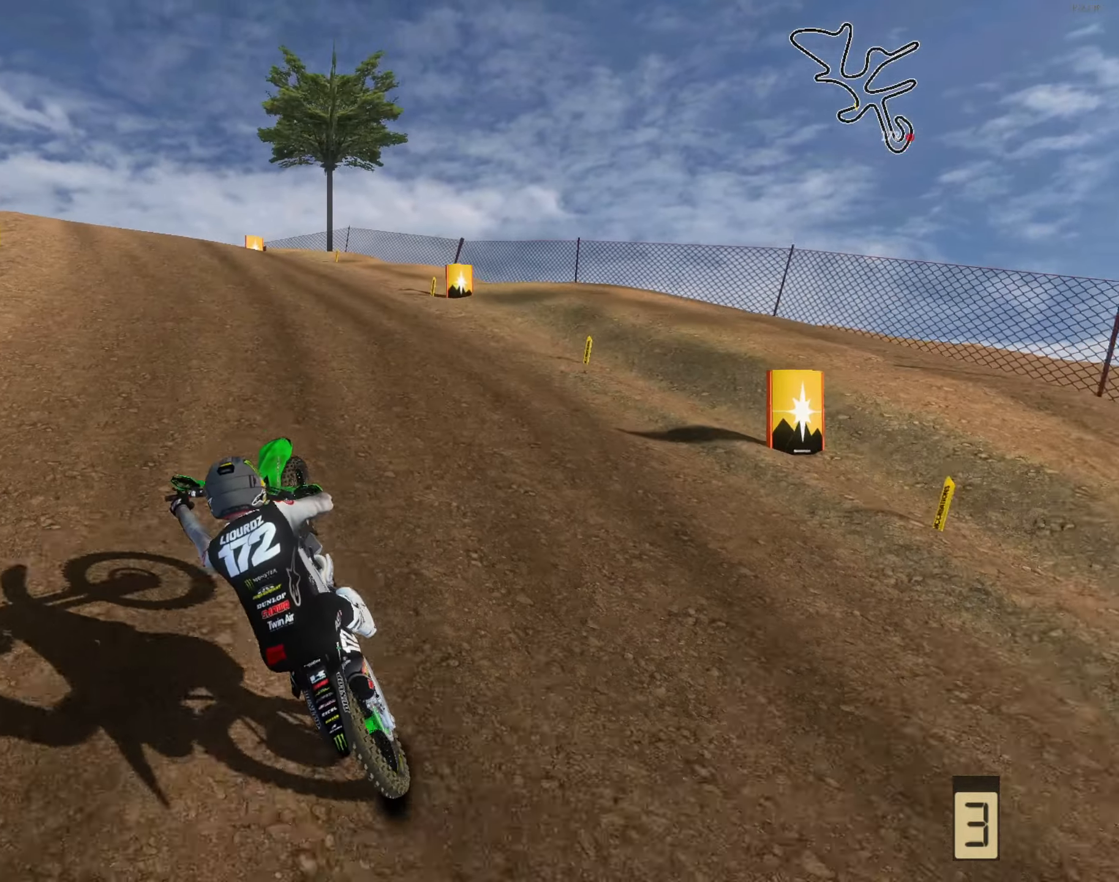
{"buttons": ["R2"], "left_stick": "up-left", "right_stick": "down", "events": []}
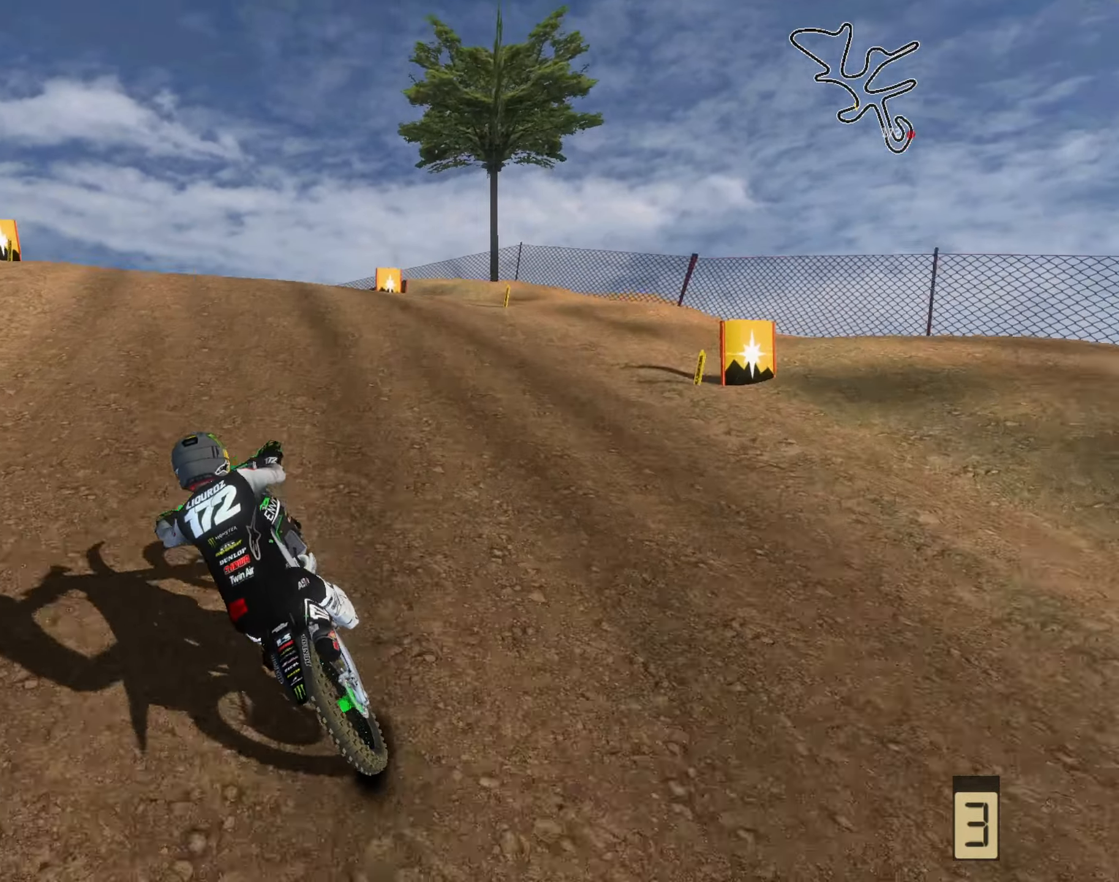
{"buttons": ["R2"], "left_stick": "up-left", "right_stick": "center", "events": [[333, "R2", "up"], [367, "right_stick", "center"], [400, "left_stick", "up"], [467, "R2", "down"], [500, "left_stick", "up-left"]]}
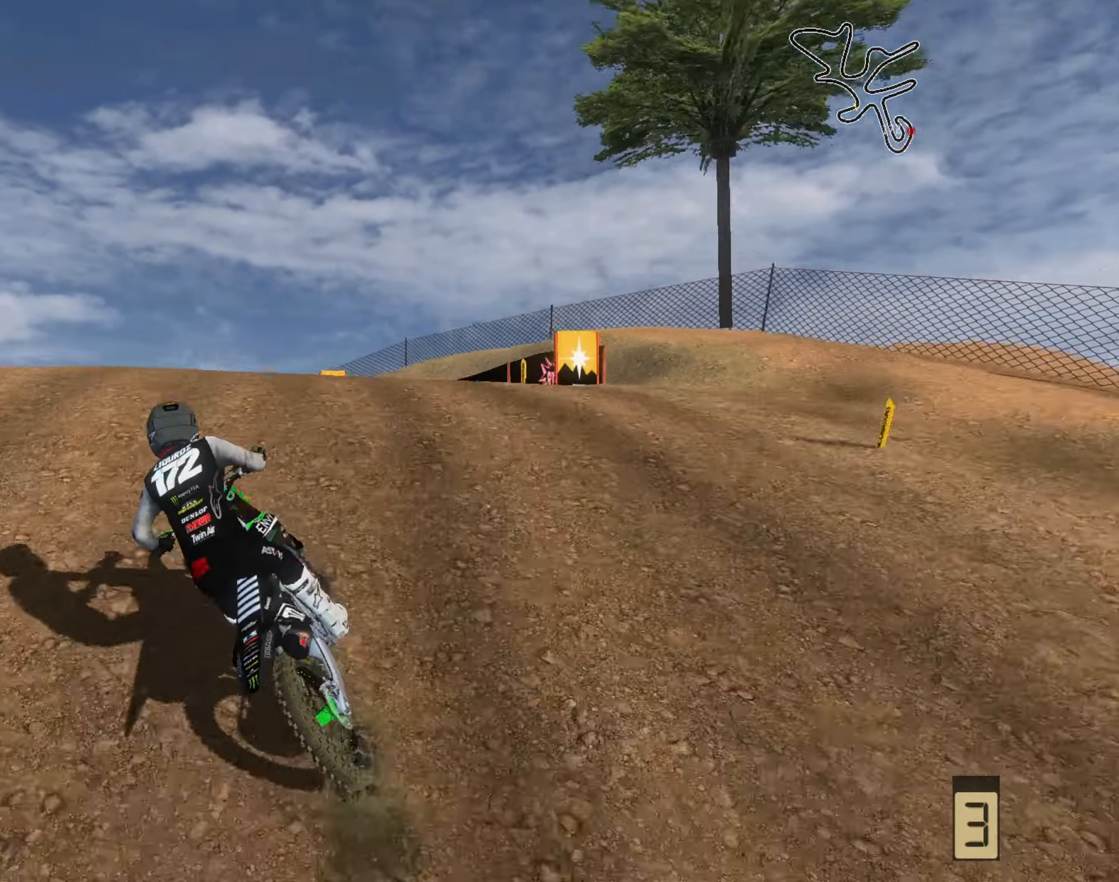
{"buttons": [], "left_stick": "up-left", "right_stick": "up-right", "events": [[100, "R2", "up"], [167, "R2", "down"], [167, "left_stick", "center"], [167, "right_stick", "up"], [267, "left_stick", "left"], [333, "left_stick", "up-left"], [367, "R2", "up"], [400, "L3", "down"], [400, "right_stick", "up-right"], [500, "L3", "up"]]}
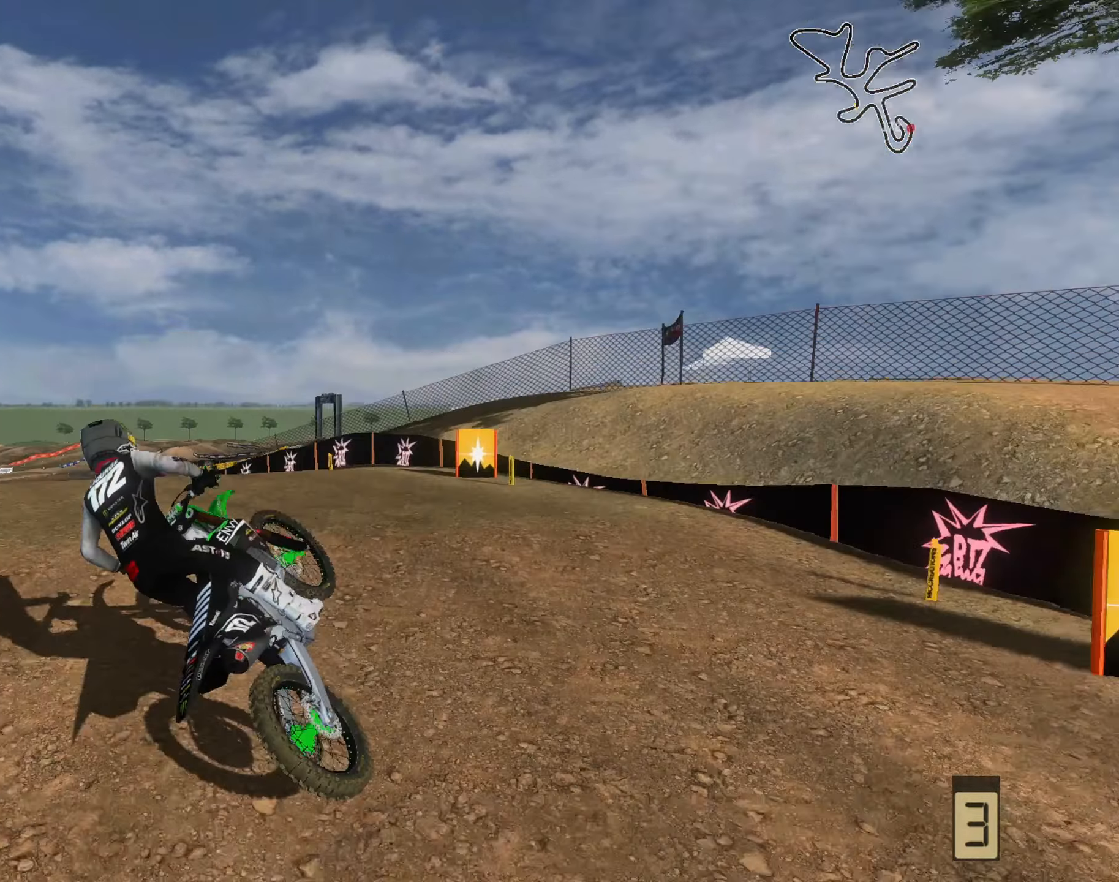
{"buttons": [], "left_stick": "left", "right_stick": "up", "events": [[167, "left_stick", "right"], [200, "L3", "down"], [200, "R2", "down"], [200, "right_stick", "up"], [300, "L3", "up"], [400, "R2", "up"], [500, "left_stick", "left"]]}
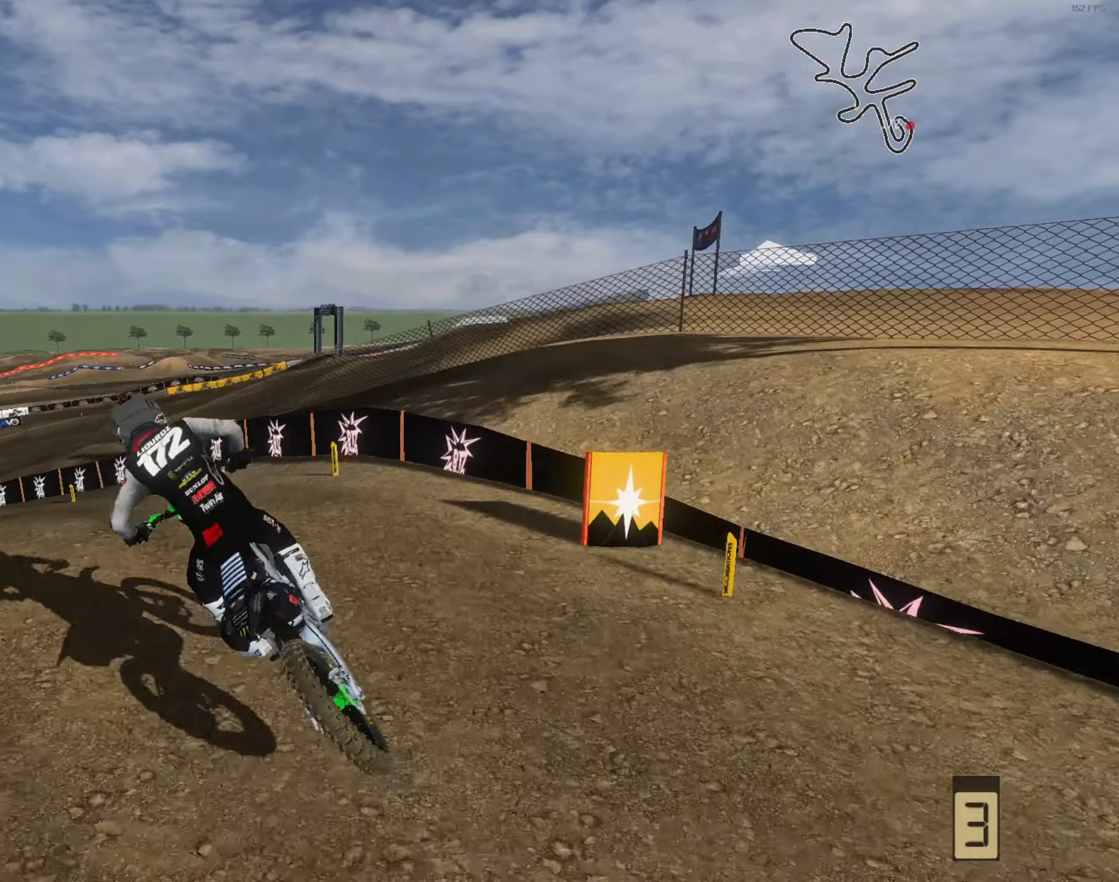
{"buttons": [], "left_stick": "up", "right_stick": "right", "events": [[100, "right_stick", "center"], [167, "right_stick", "right"], [467, "left_stick", "up"]]}
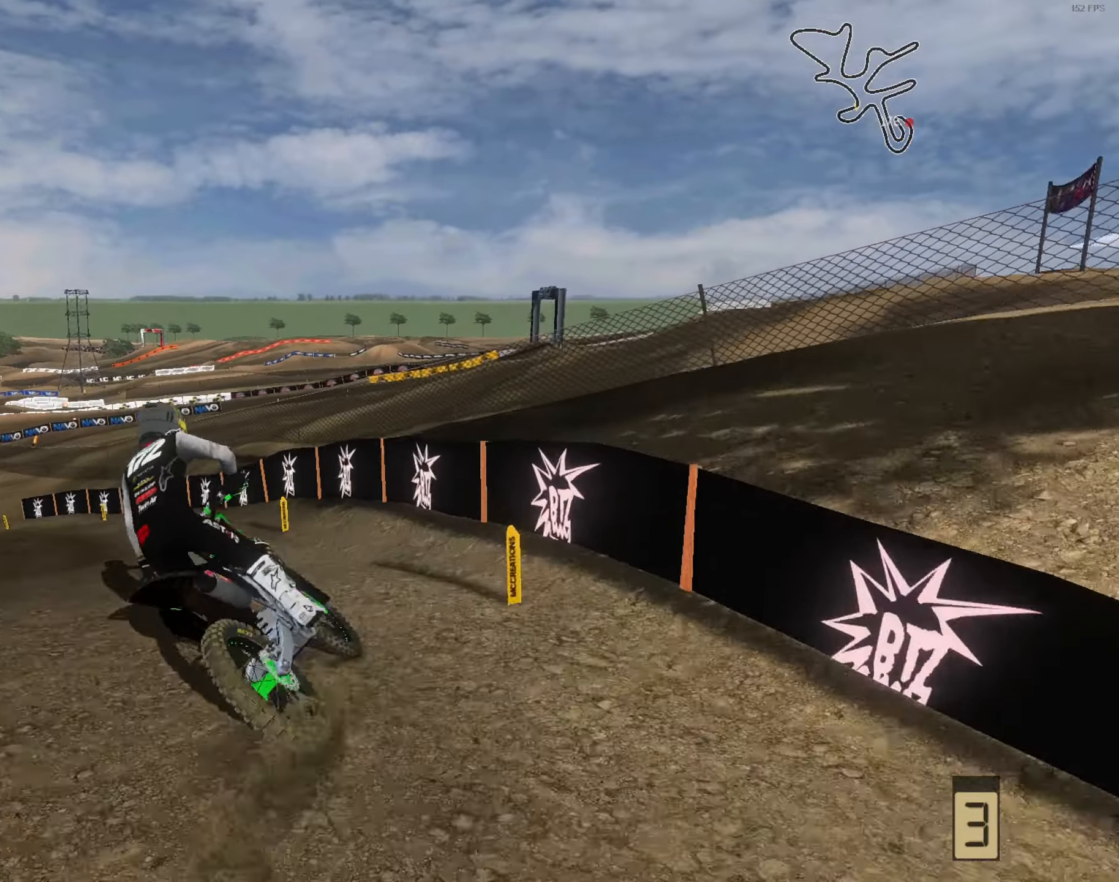
{"buttons": ["R2"], "left_stick": "right", "right_stick": "up-right", "events": [[167, "L3", "down"], [167, "left_stick", "up-left"], [200, "R2", "down"], [267, "L3", "up"], [300, "left_stick", "up"], [400, "left_stick", "right"], [400, "right_stick", "up-right"]]}
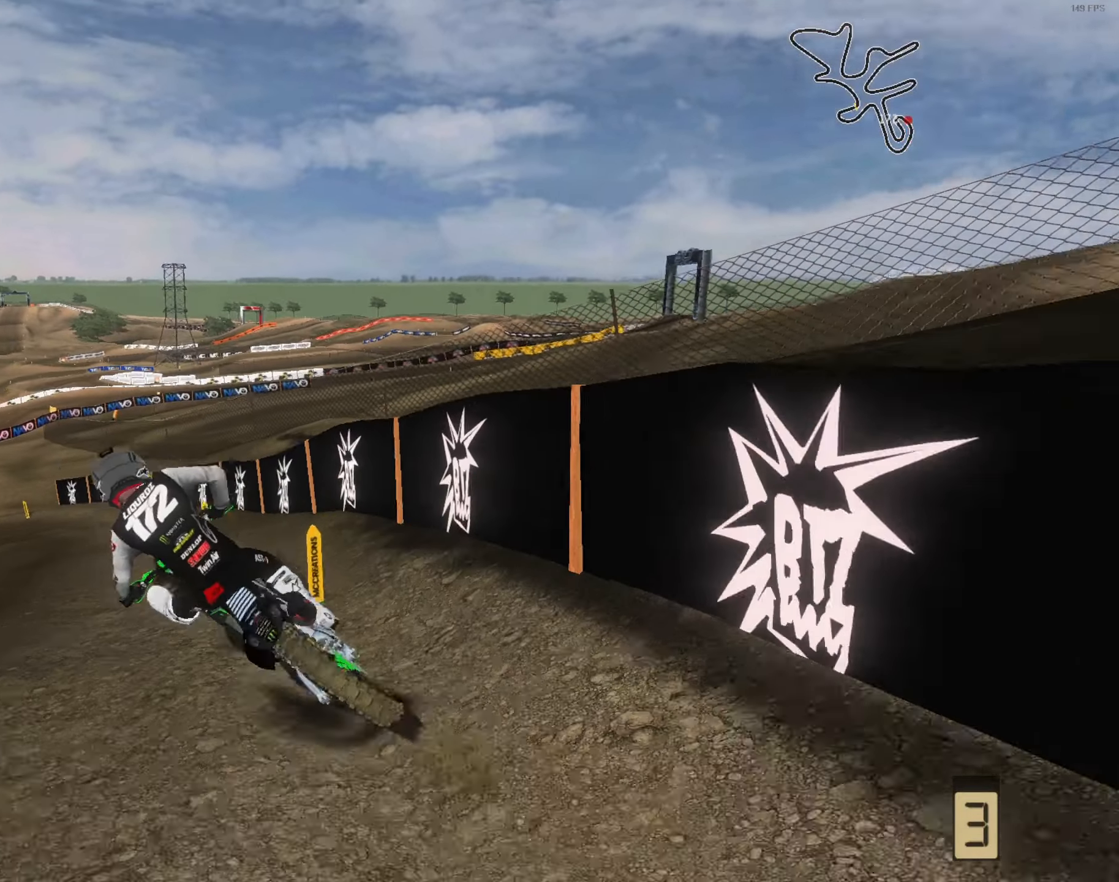
{"buttons": ["R2"], "left_stick": "center", "right_stick": "up-right", "events": [[34, "left_stick", "left"], [100, "right_stick", "center"], [167, "right_stick", "right"], [200, "left_stick", "center"], [267, "right_stick", "up-right"], [300, "left_stick", "left"], [434, "left_stick", "center"]]}
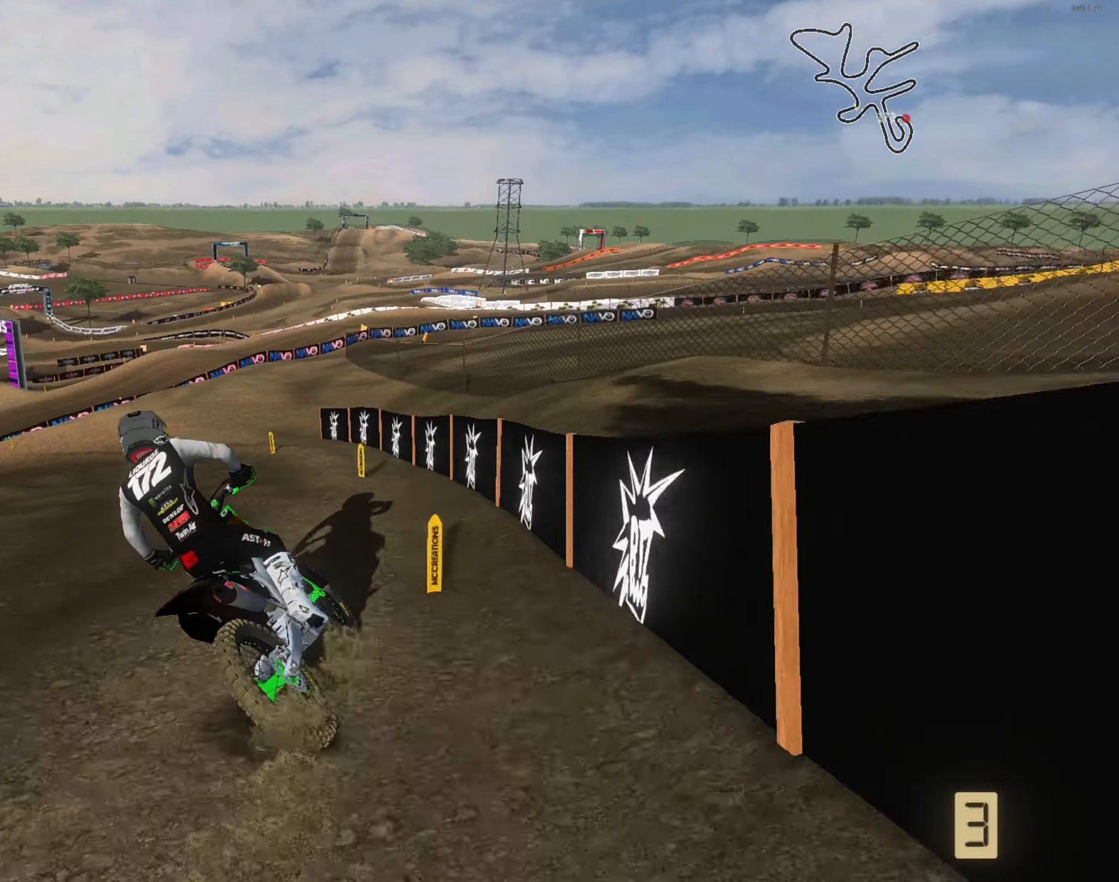
{"buttons": [], "left_stick": "down", "right_stick": "right", "events": [[50, "R2", "up"], [67, "L1", "down"], [100, "left_stick", "left"], [134, "L1", "up"], [134, "right_stick", "right"], [267, "left_stick", "center"], [300, "L1", "down"], [334, "left_stick", "left"], [400, "L1", "up"], [467, "left_stick", "down"]]}
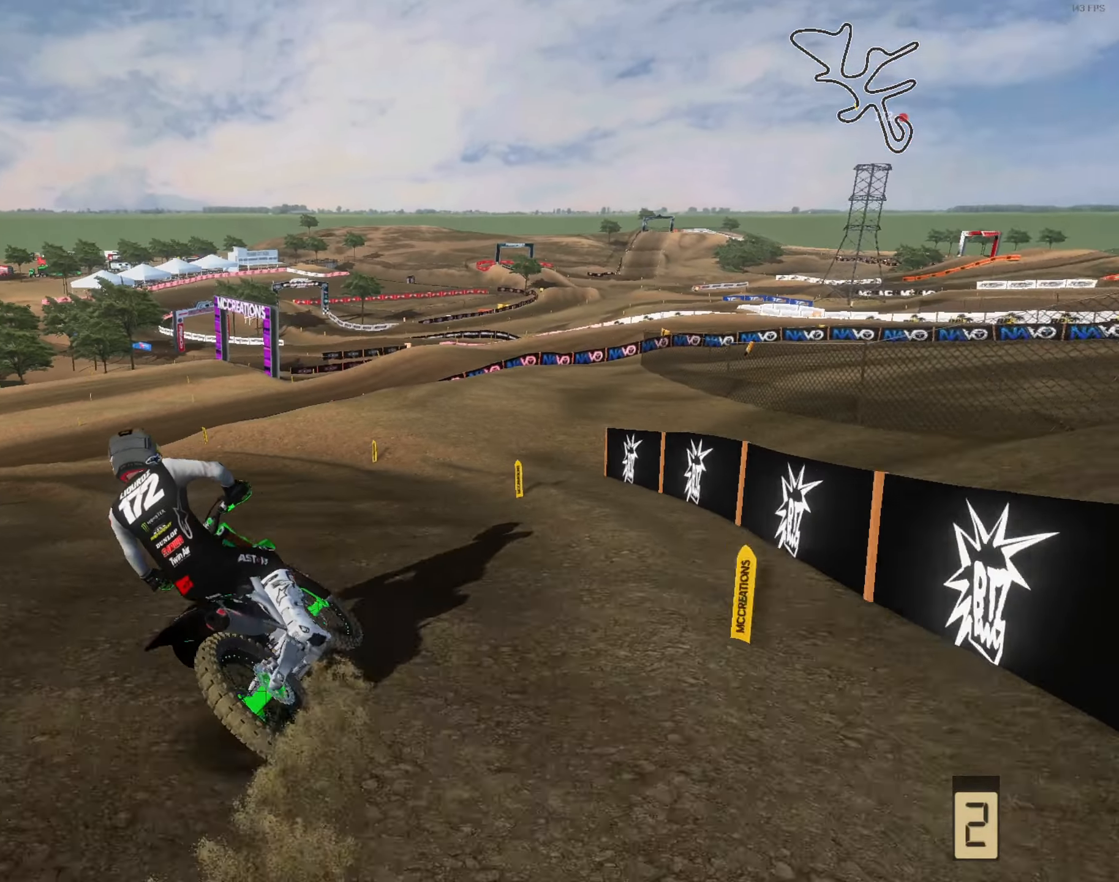
{"buttons": ["L2"], "left_stick": "down-right", "right_stick": "right", "events": [[34, "L2", "down"], [200, "left_stick", "down-left"], [334, "left_stick", "down"], [434, "left_stick", "down-right"]]}
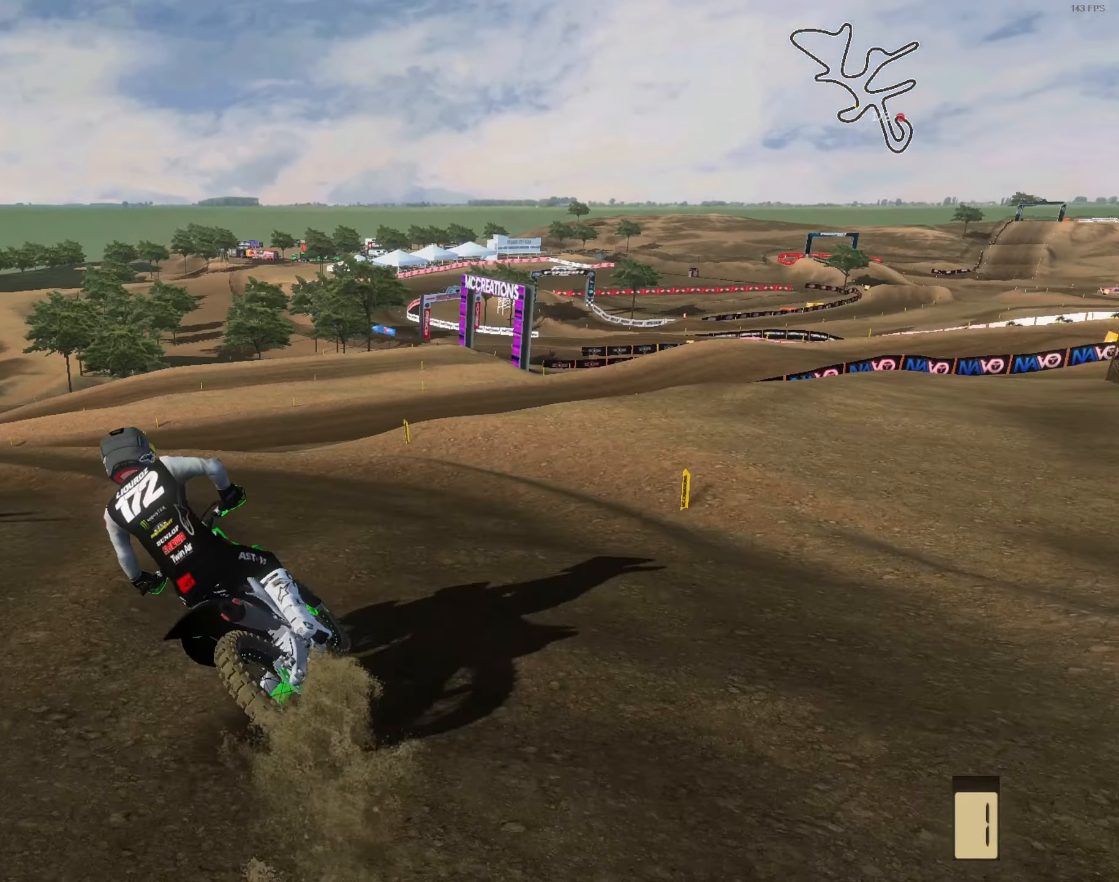
{"buttons": ["L2"], "left_stick": "left", "right_stick": "right", "events": [[34, "R1", "down"], [100, "R1", "up"], [167, "left_stick", "left"], [300, "left_stick", "center"], [500, "left_stick", "left"]]}
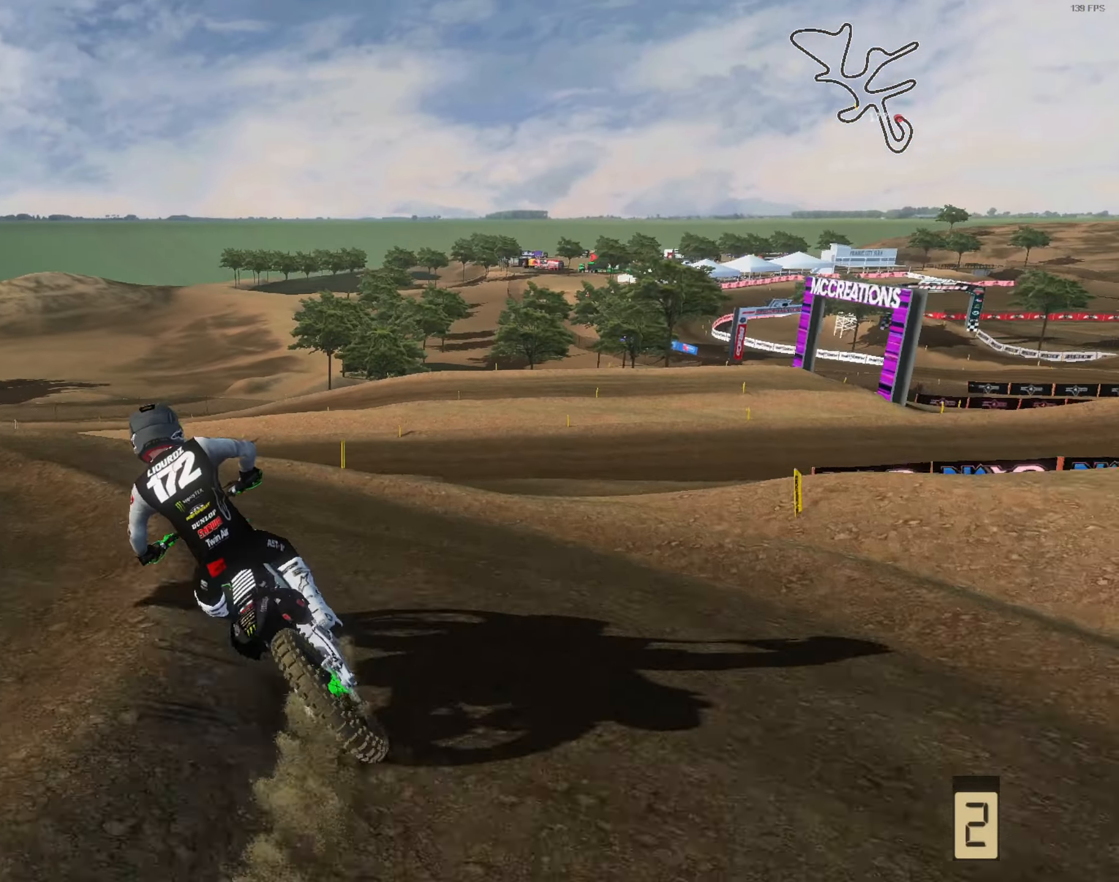
{"buttons": ["L2"], "left_stick": "left", "right_stick": "right", "events": [[134, "left_stick", "down"], [200, "left_stick", "center"], [334, "left_stick", "left"], [400, "left_stick", "center"], [500, "left_stick", "left"]]}
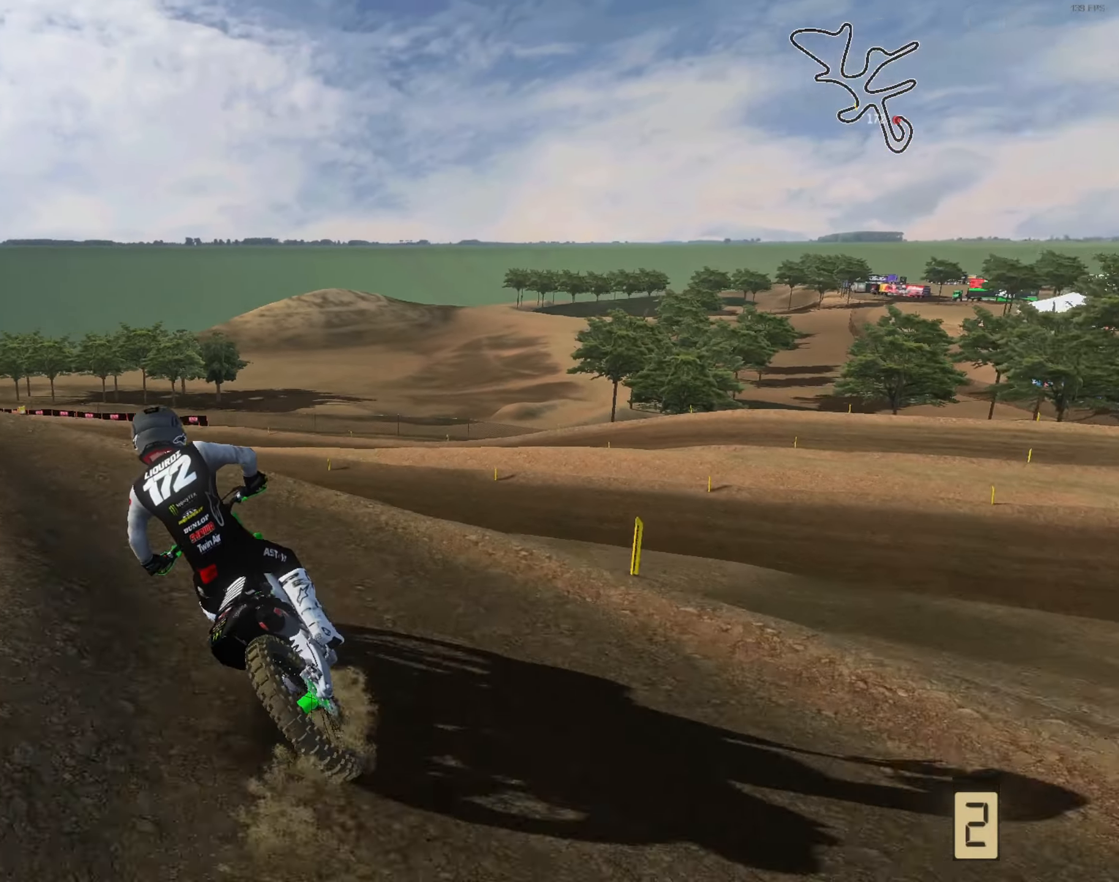
{"buttons": ["R2"], "left_stick": "down", "right_stick": "up-right", "events": [[134, "left_stick", "down"], [300, "left_stick", "left"], [400, "L2", "up"], [400, "R2", "down"], [434, "left_stick", "down"], [500, "right_stick", "up-right"]]}
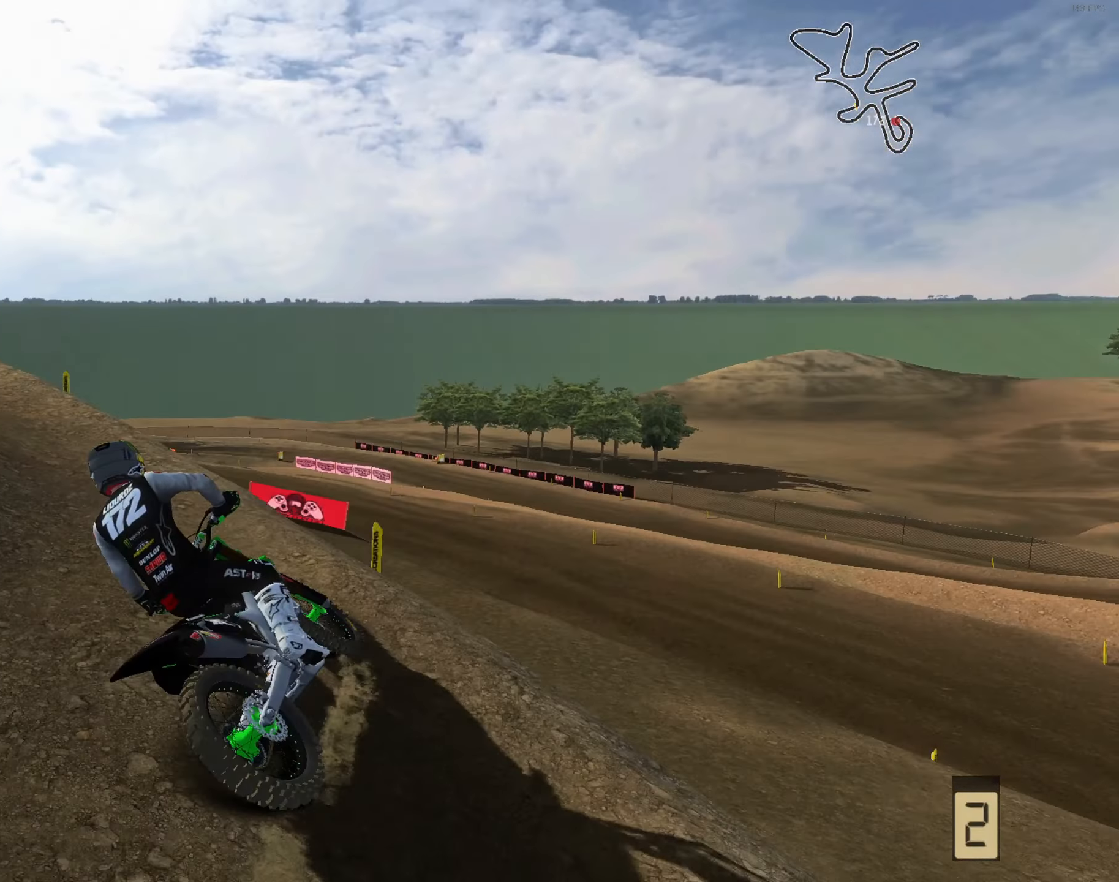
{"buttons": ["R2"], "left_stick": "left", "right_stick": "up-right", "events": [[100, "left_stick", "left"], [200, "left_stick", "center"], [300, "left_stick", "right"], [367, "left_stick", "center"], [467, "left_stick", "left"]]}
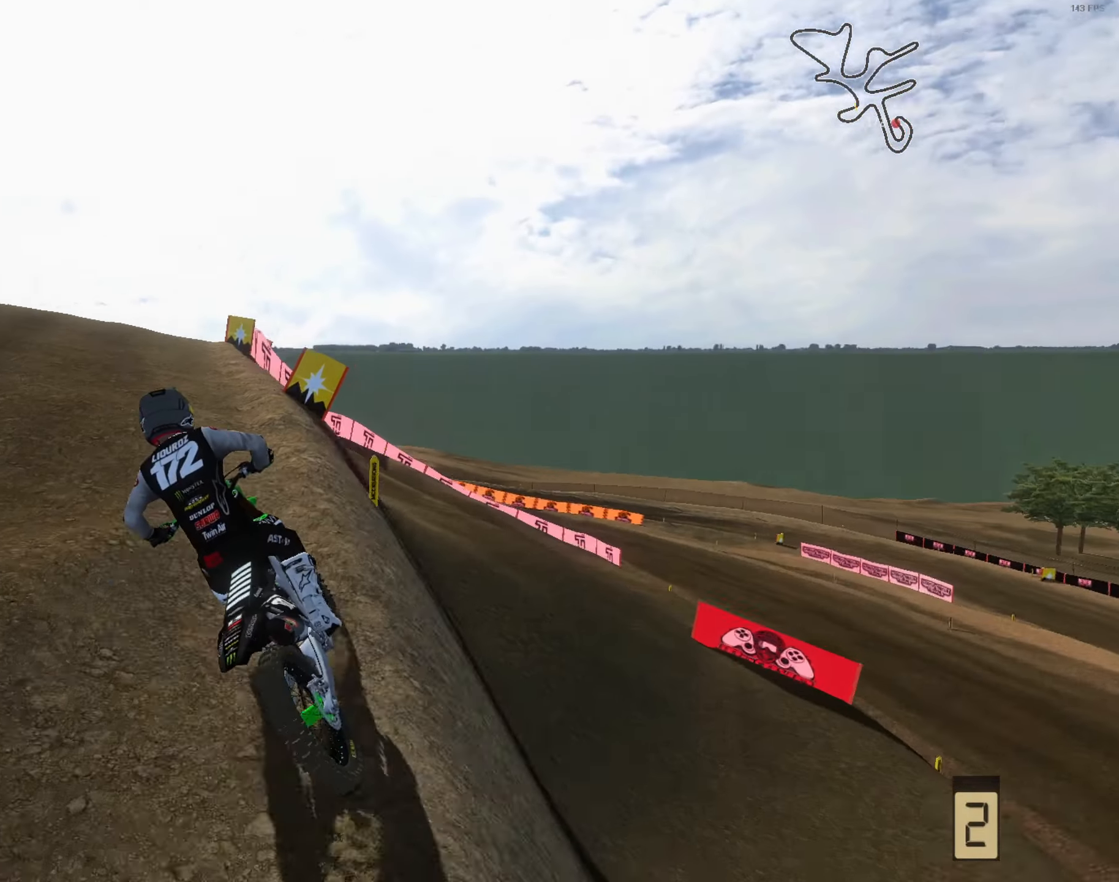
{"buttons": ["R2"], "left_stick": "center", "right_stick": "up-right", "events": [[100, "left_stick", "center"], [334, "L3", "down"], [434, "L3", "up"]]}
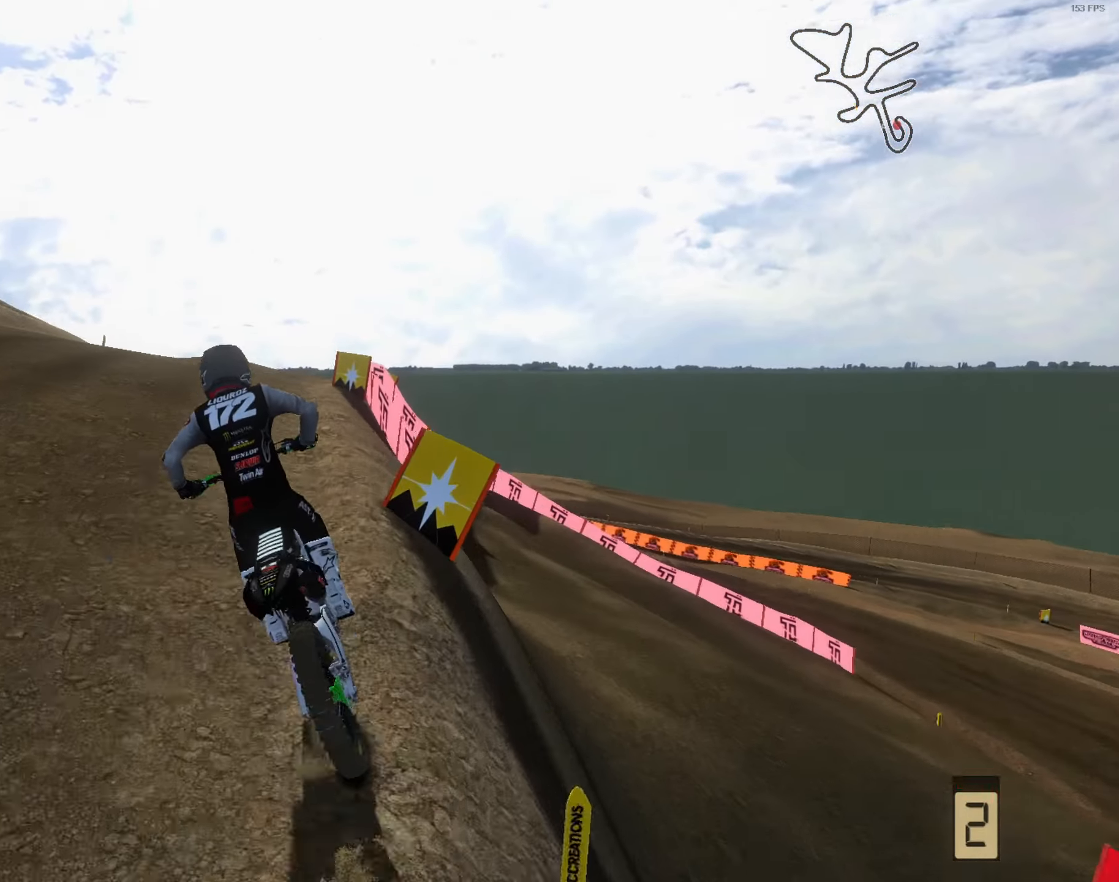
{"buttons": ["R2"], "left_stick": "right", "right_stick": "up-right", "events": [[100, "left_stick", "left"], [233, "left_stick", "center"], [400, "left_stick", "right"]]}
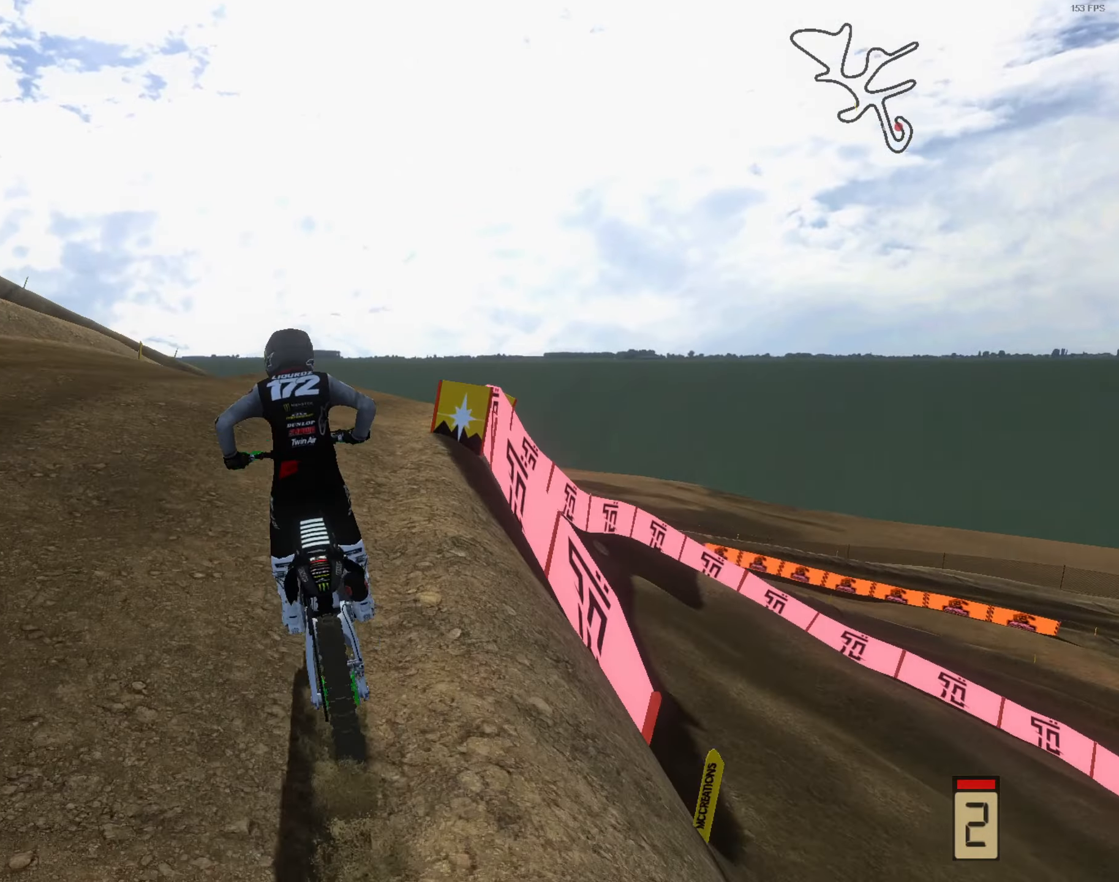
{"buttons": ["L2"], "left_stick": "right", "right_stick": "down-left", "events": [[33, "left_stick", "center"], [133, "left_stick", "right"], [133, "right_stick", "center"], [200, "R2", "up"], [266, "L2", "down"], [400, "right_stick", "down-left"]]}
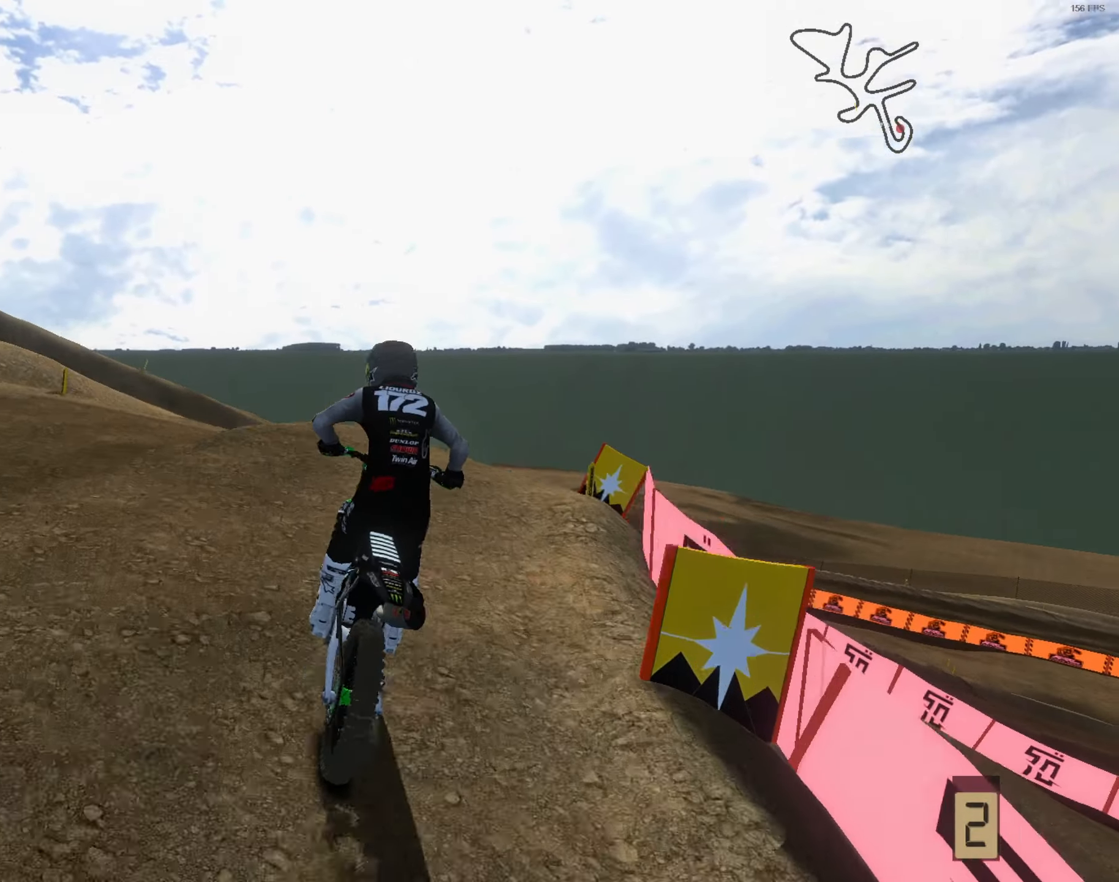
{"buttons": ["L2"], "left_stick": "right", "right_stick": "down-left", "events": [[333, "left_stick", "center"], [433, "left_stick", "right"]]}
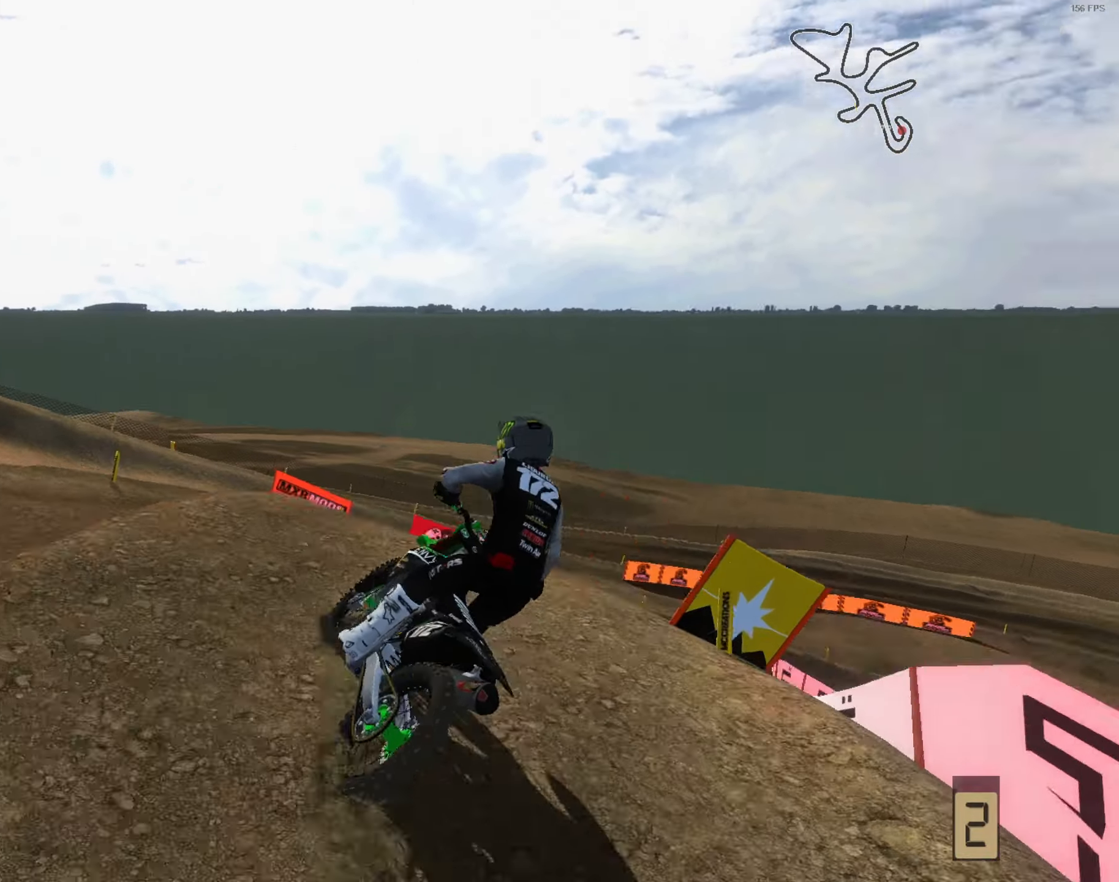
{"buttons": ["L2"], "left_stick": "right", "right_stick": "down-left", "events": [[100, "left_stick", "center"], [166, "left_stick", "right"], [333, "left_stick", "center"], [466, "left_stick", "right"]]}
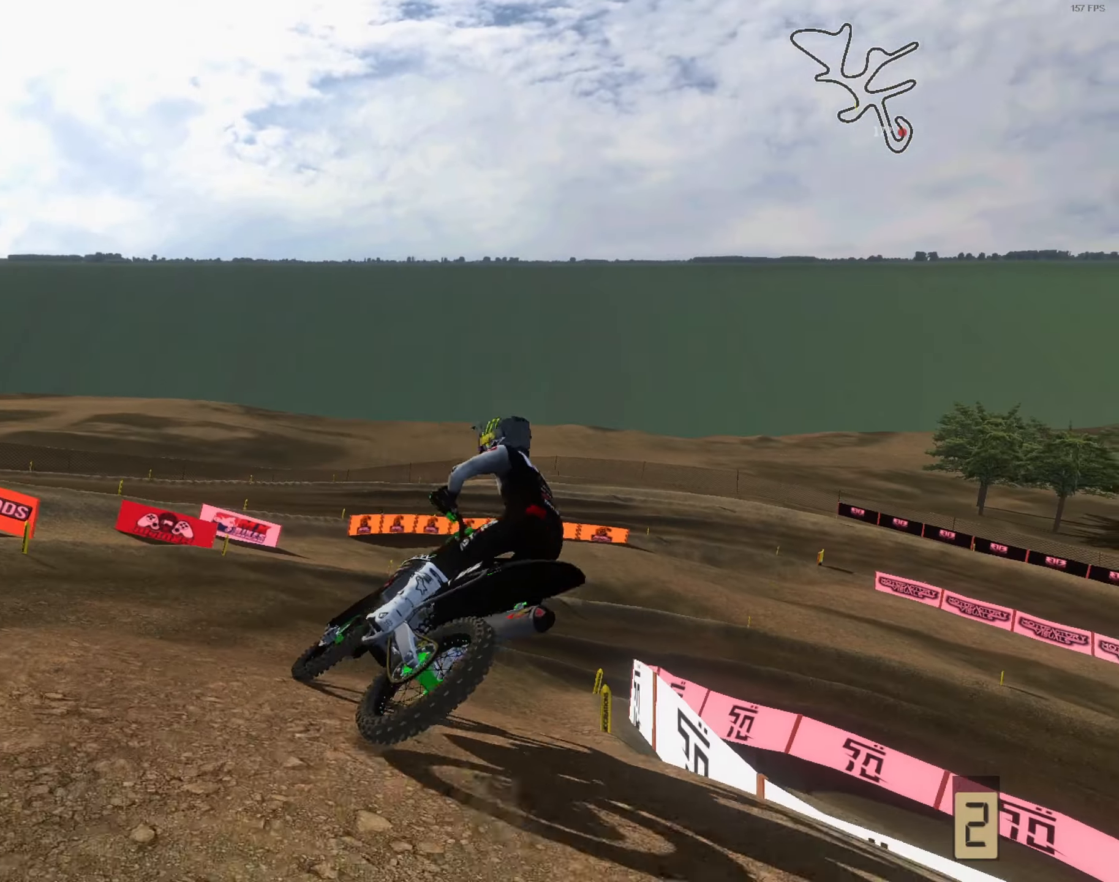
{"buttons": [], "left_stick": "left", "right_stick": "left", "events": [[133, "L2", "up"], [133, "left_stick", "center"], [200, "left_stick", "right"], [300, "L2", "down"], [400, "left_stick", "center"], [466, "L2", "up"], [466, "right_stick", "left"], [500, "left_stick", "left"]]}
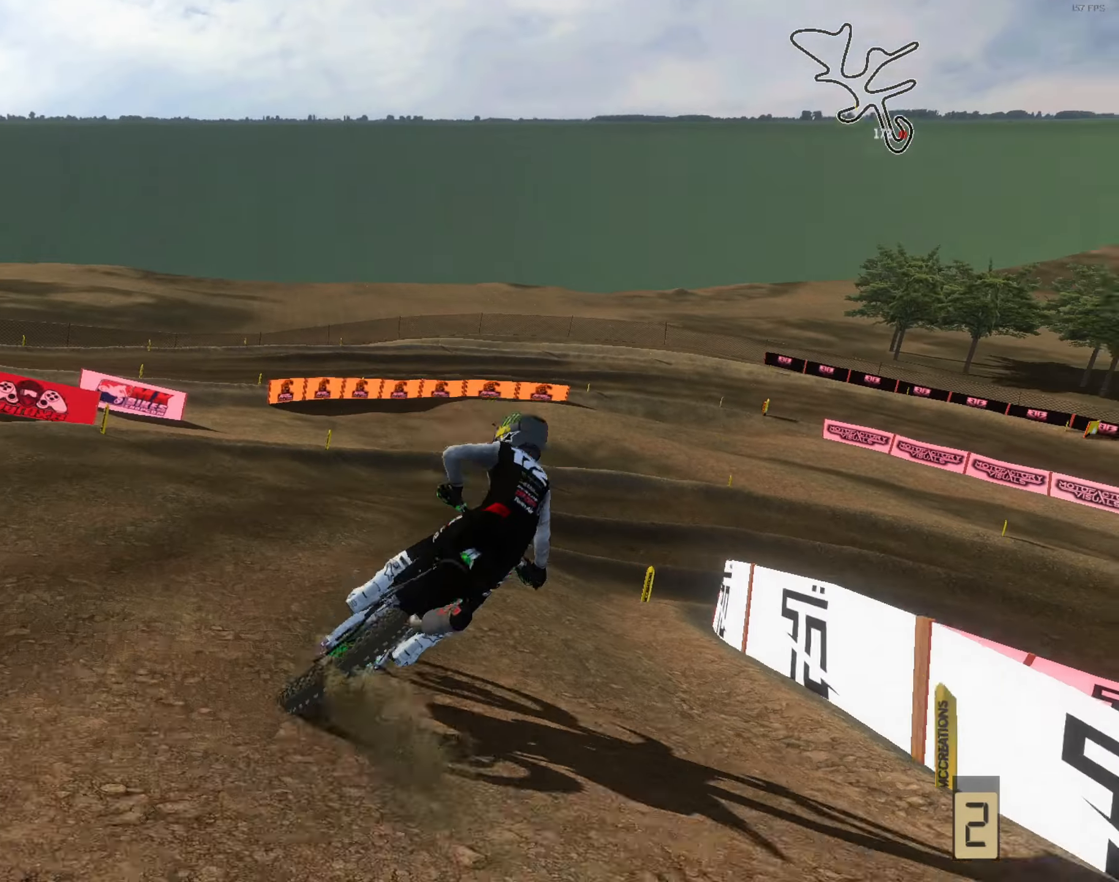
{"buttons": ["L2"], "left_stick": "center", "right_stick": "center", "events": [[100, "left_stick", "center"], [100, "right_stick", "up-left"], [166, "left_stick", "right"], [266, "L2", "down"], [300, "left_stick", "center"], [433, "right_stick", "center"]]}